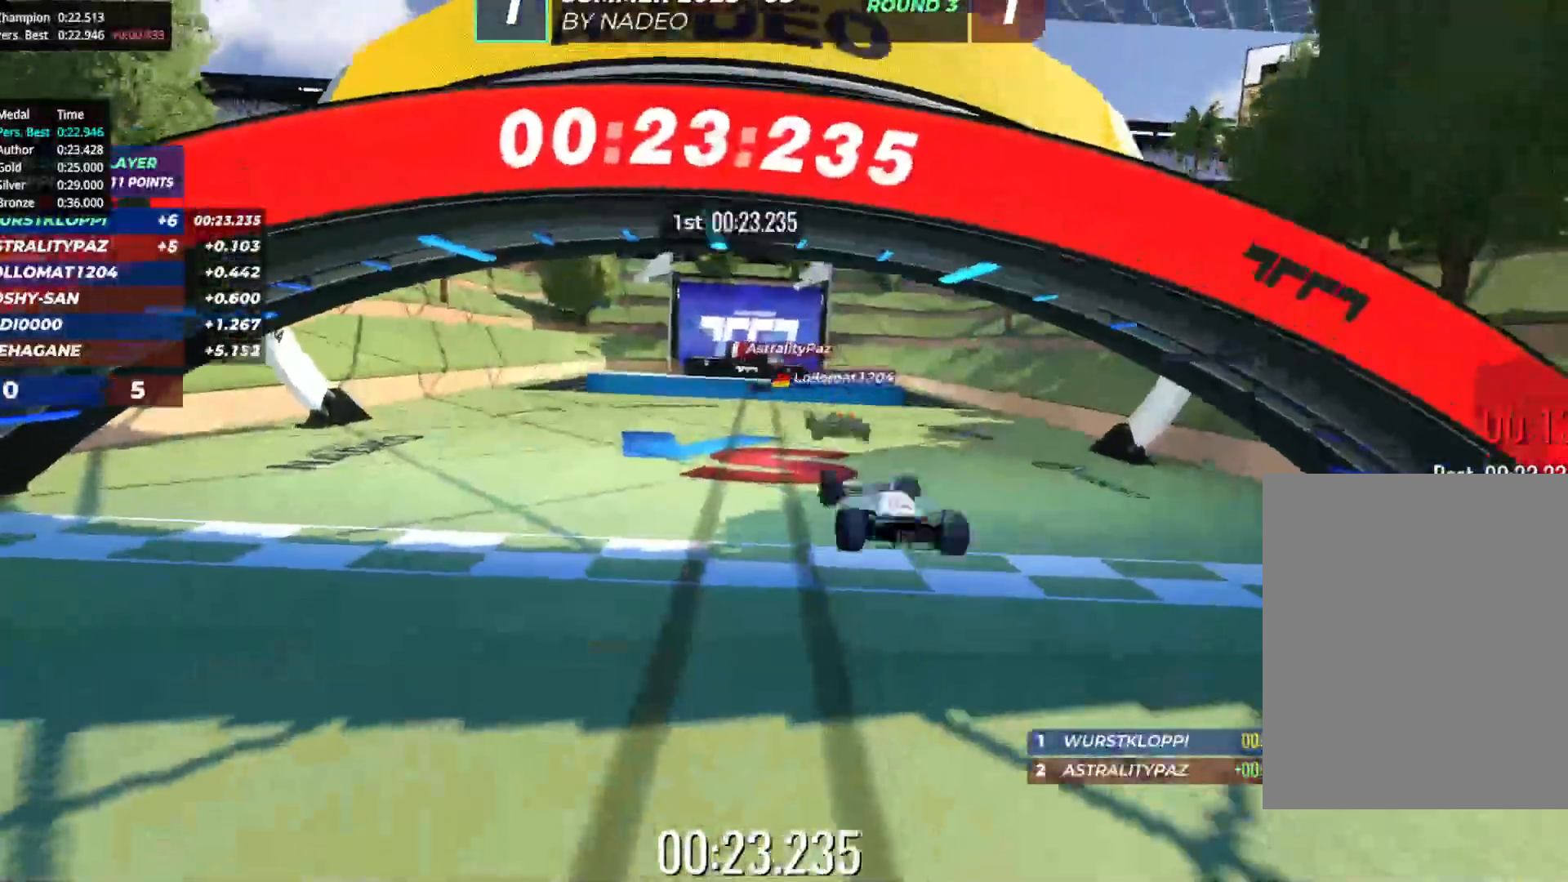
Gameplay with keyboard; each line is a JSON object with the keys held at the frame after it. "events" lists presses ("down") and releases ("up") of "down", "left", "right" and "up" between this image and that frame as [ms after this image, input, new state], when the widget could be followed in between. No other keys are recorded. Mouse input is not recorded.
{"keys": [], "events": [[250, "up", "up"]]}
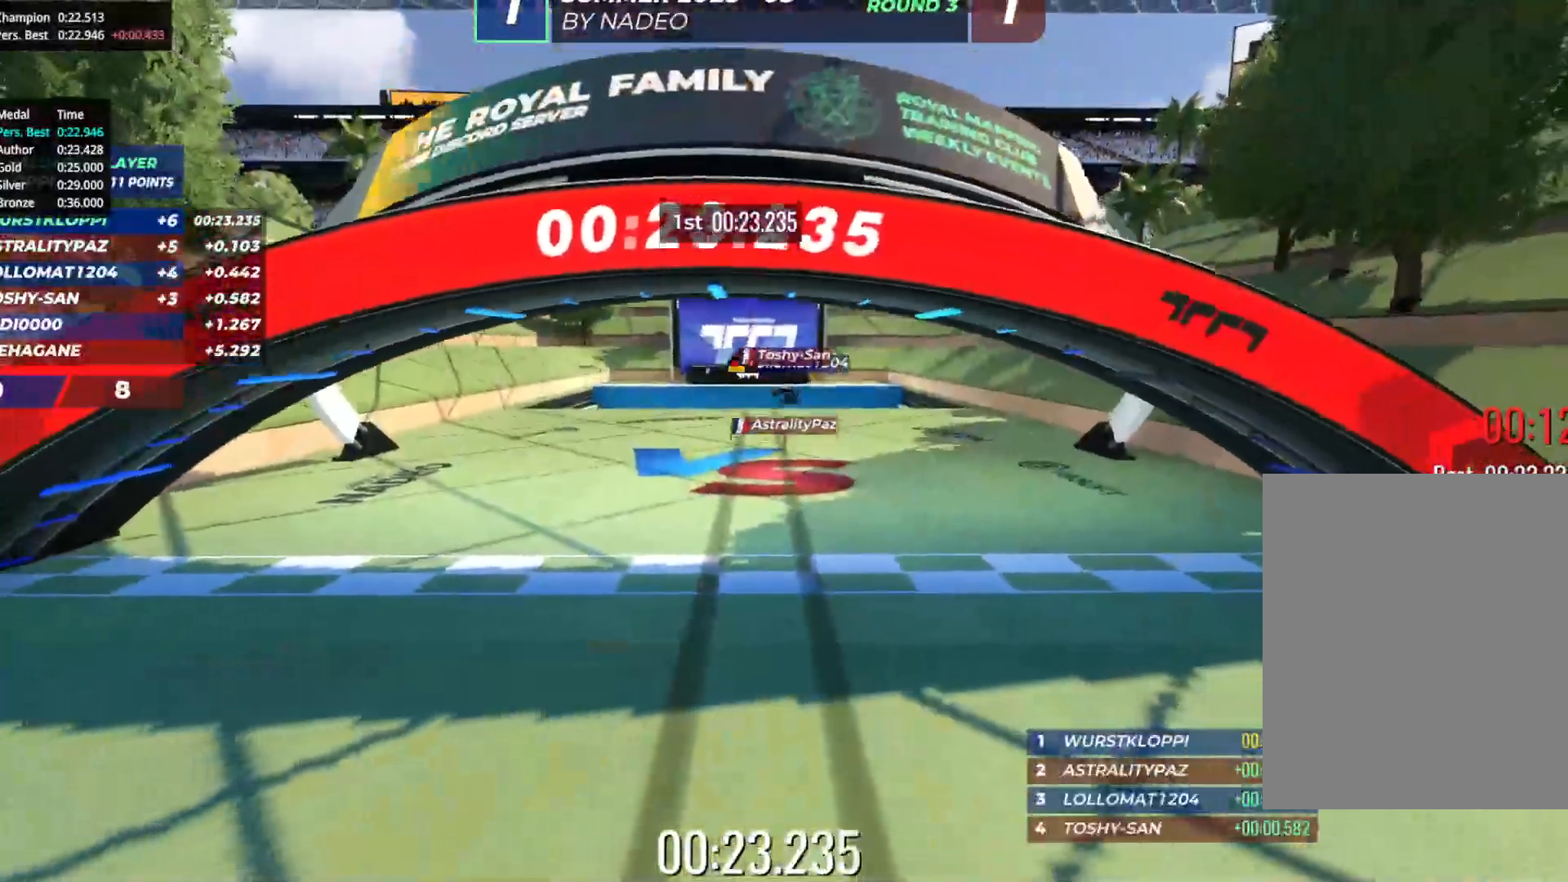
{"keys": [], "events": []}
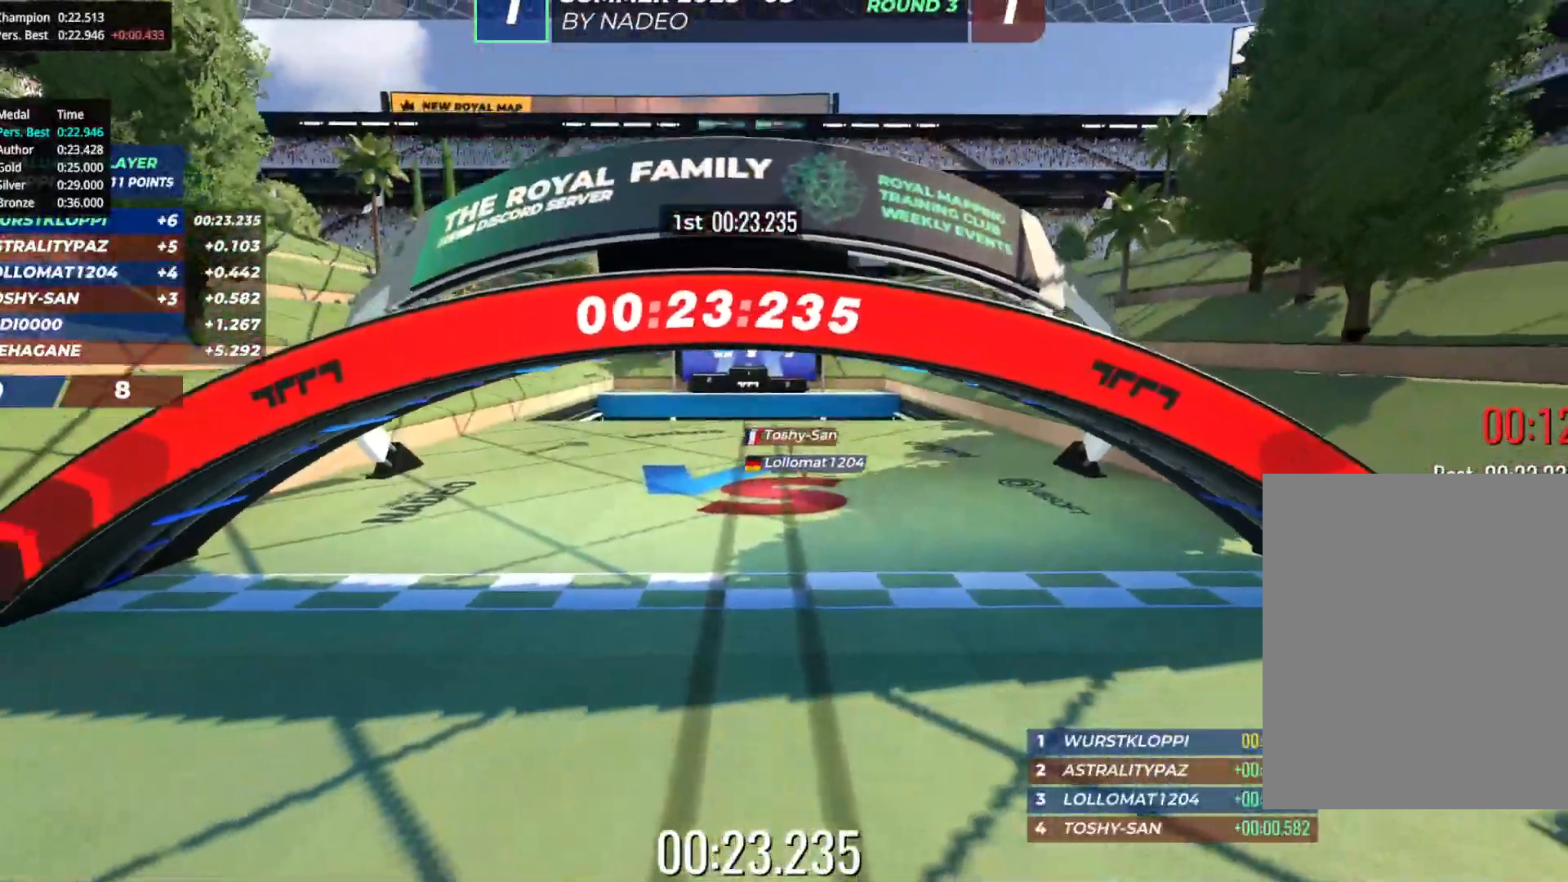
{"keys": [], "events": []}
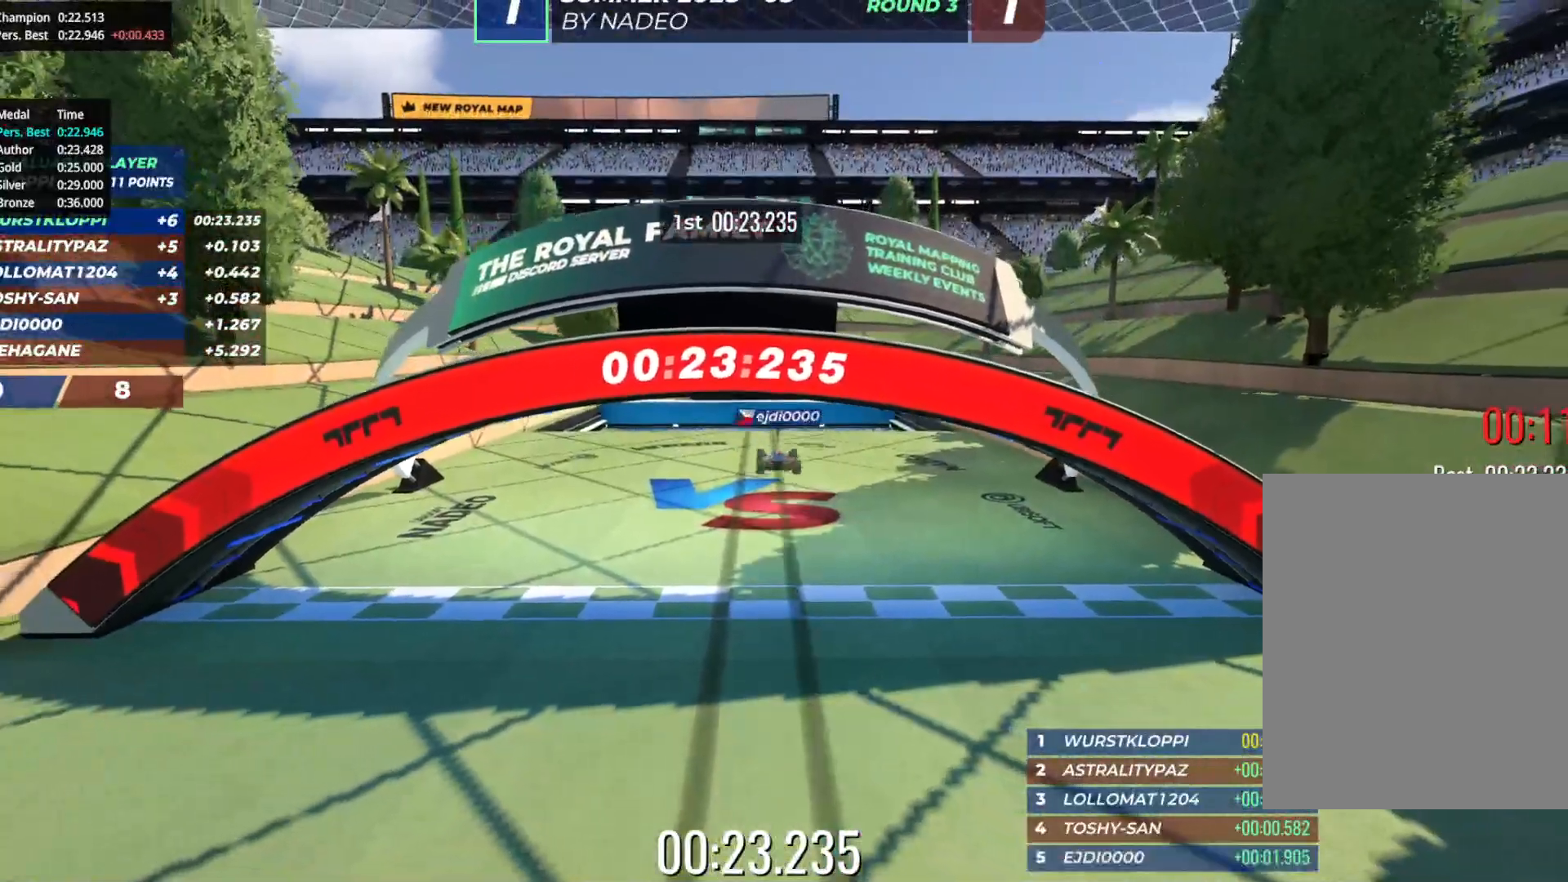
{"keys": [], "events": []}
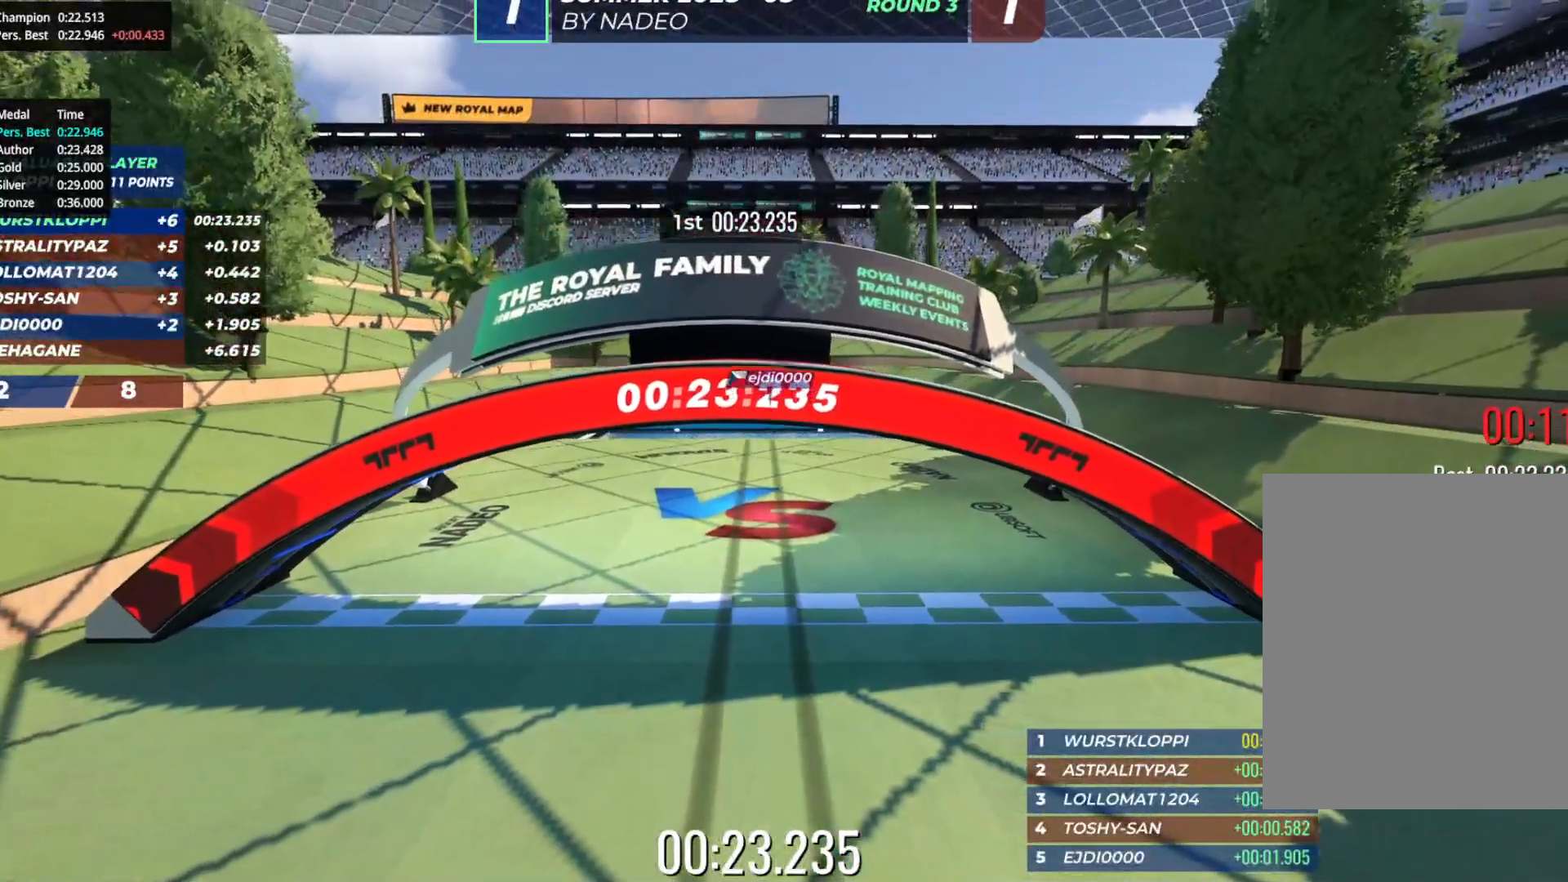
{"keys": [], "events": []}
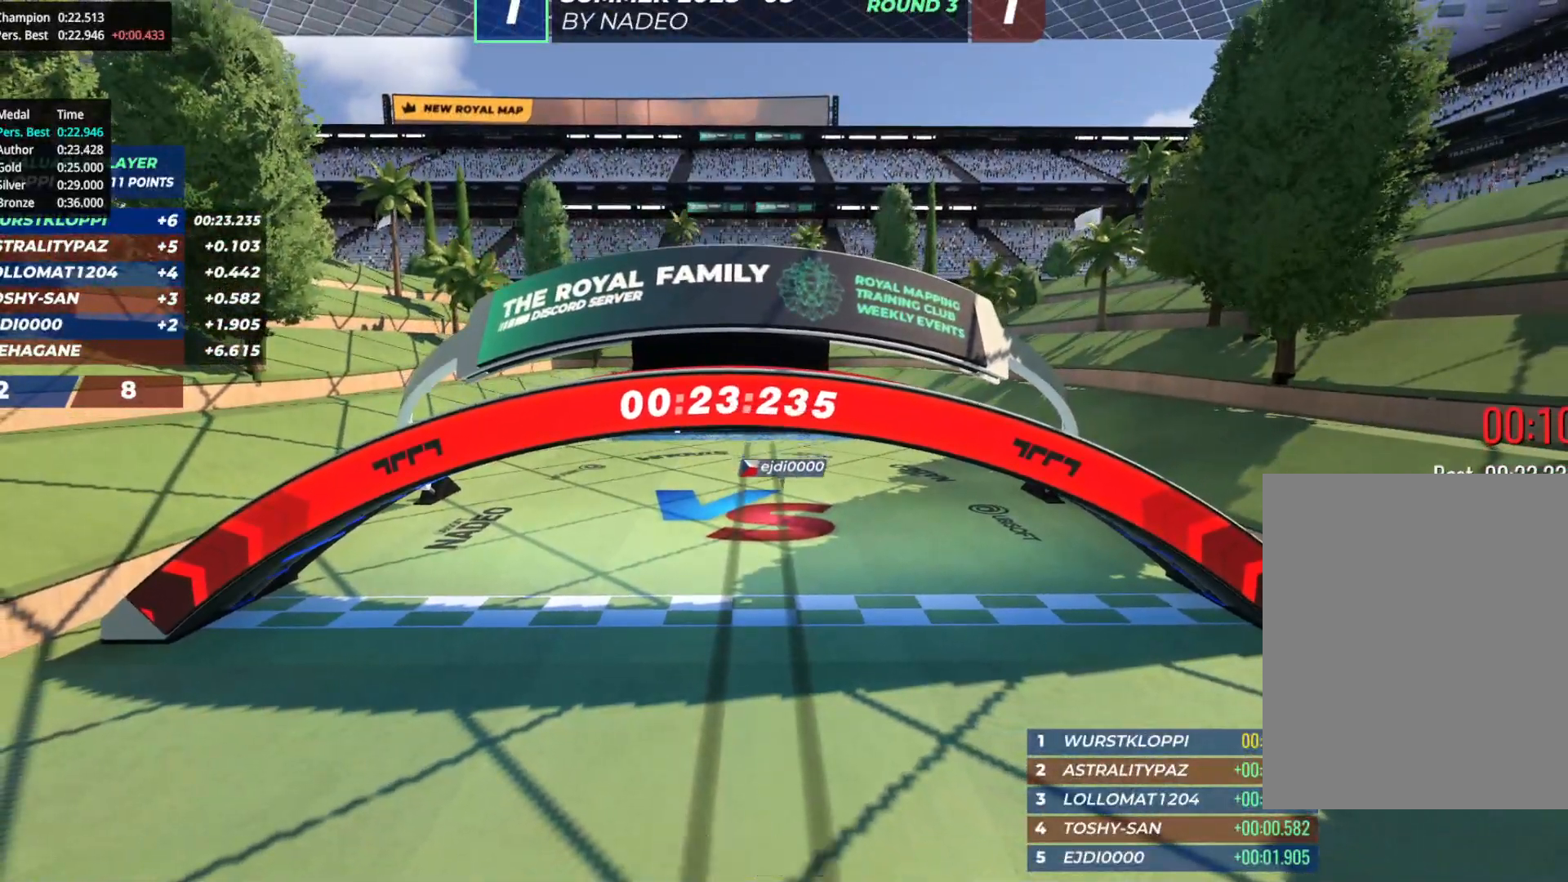
{"keys": ["up"], "events": [[483, "up", "down"]]}
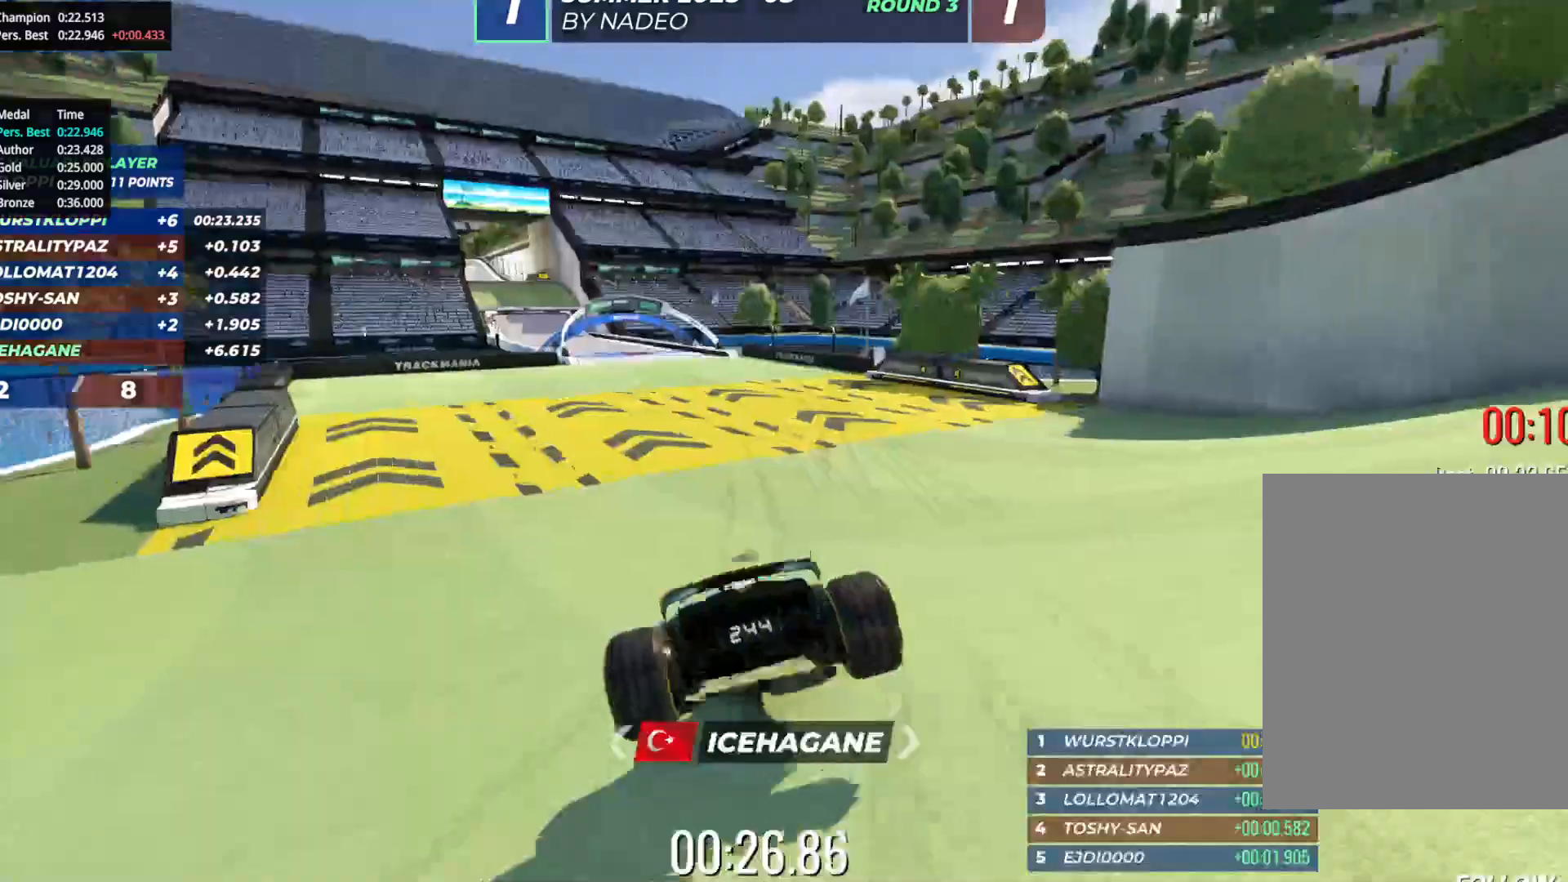
{"keys": ["left", "up"], "events": [[267, "left", "down"], [450, "left", "up"], [500, "left", "down"]]}
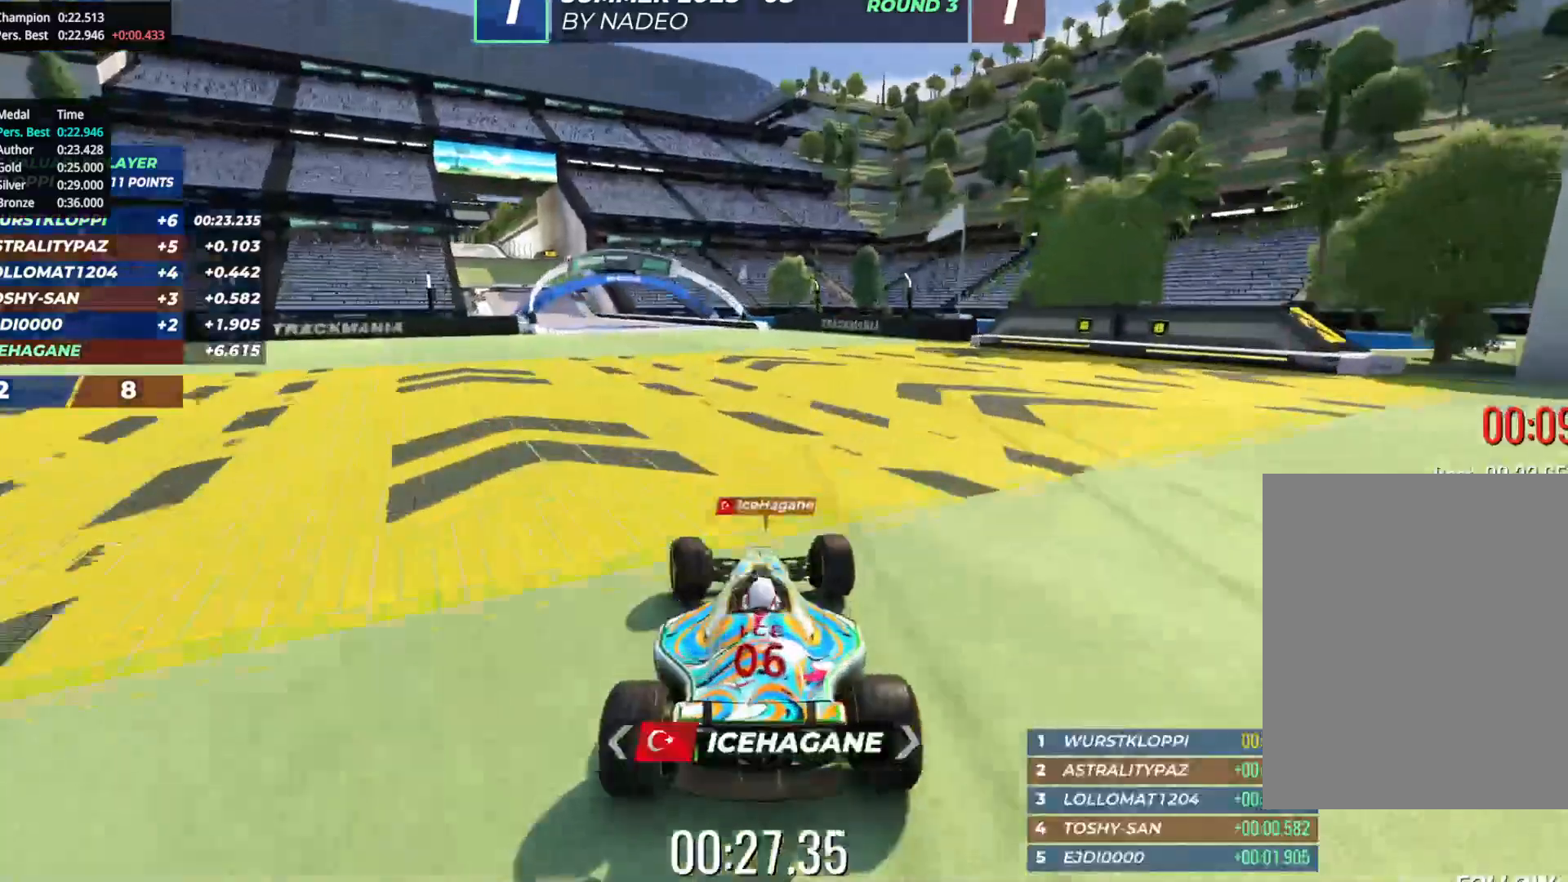
{"keys": ["up"], "events": [[300, "left", "up"], [317, "left", "down"], [467, "left", "up"]]}
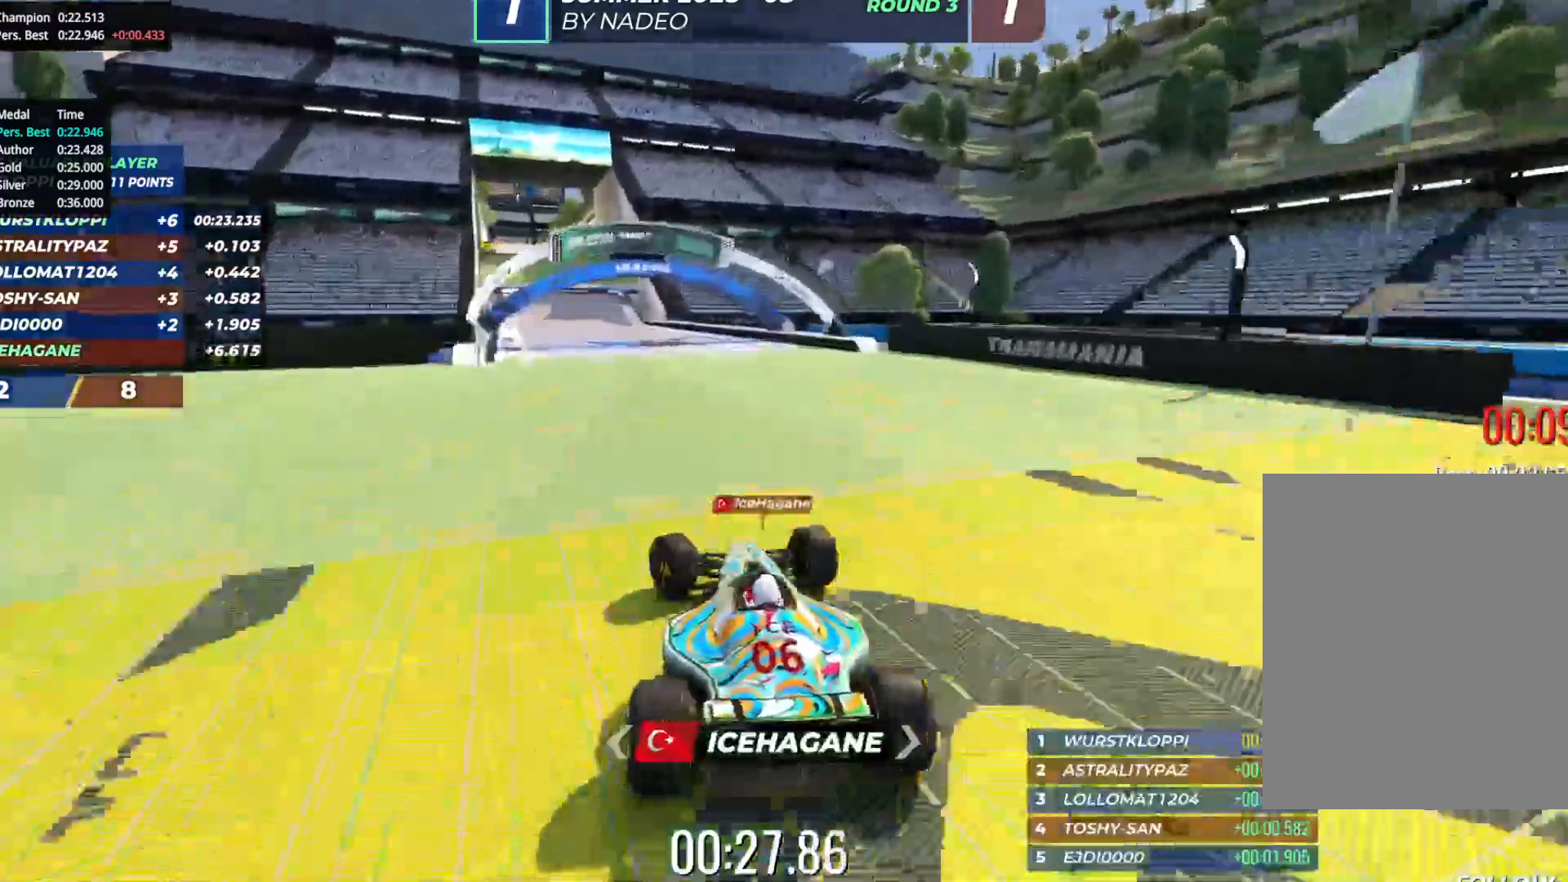
{"keys": ["left", "up"], "events": [[467, "left", "down"]]}
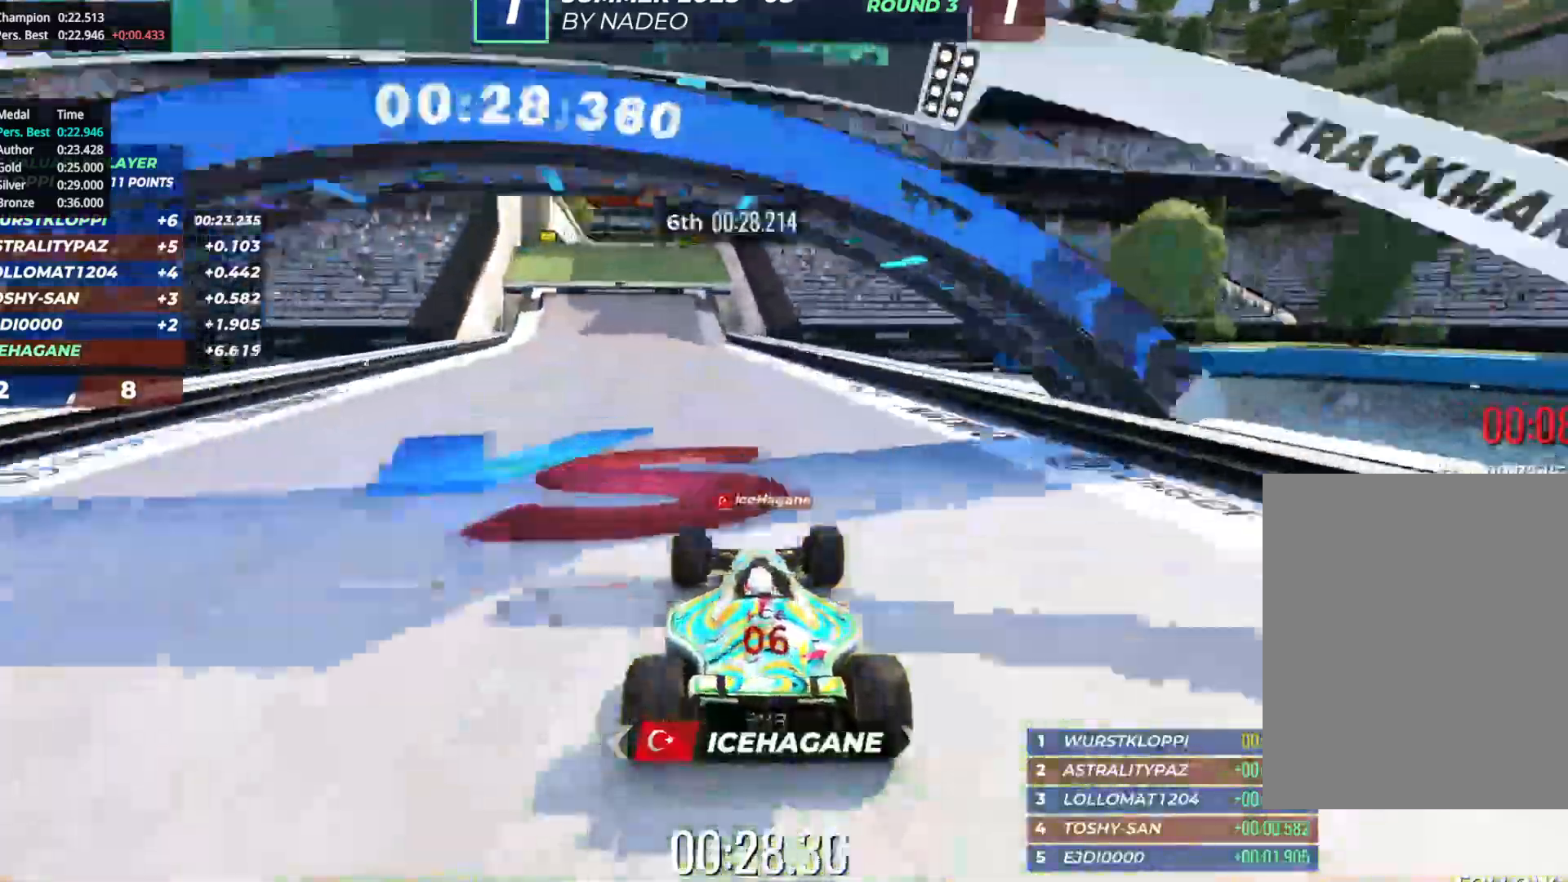
{"keys": ["up"], "events": [[133, "left", "up"], [167, "left", "down"], [333, "left", "up"]]}
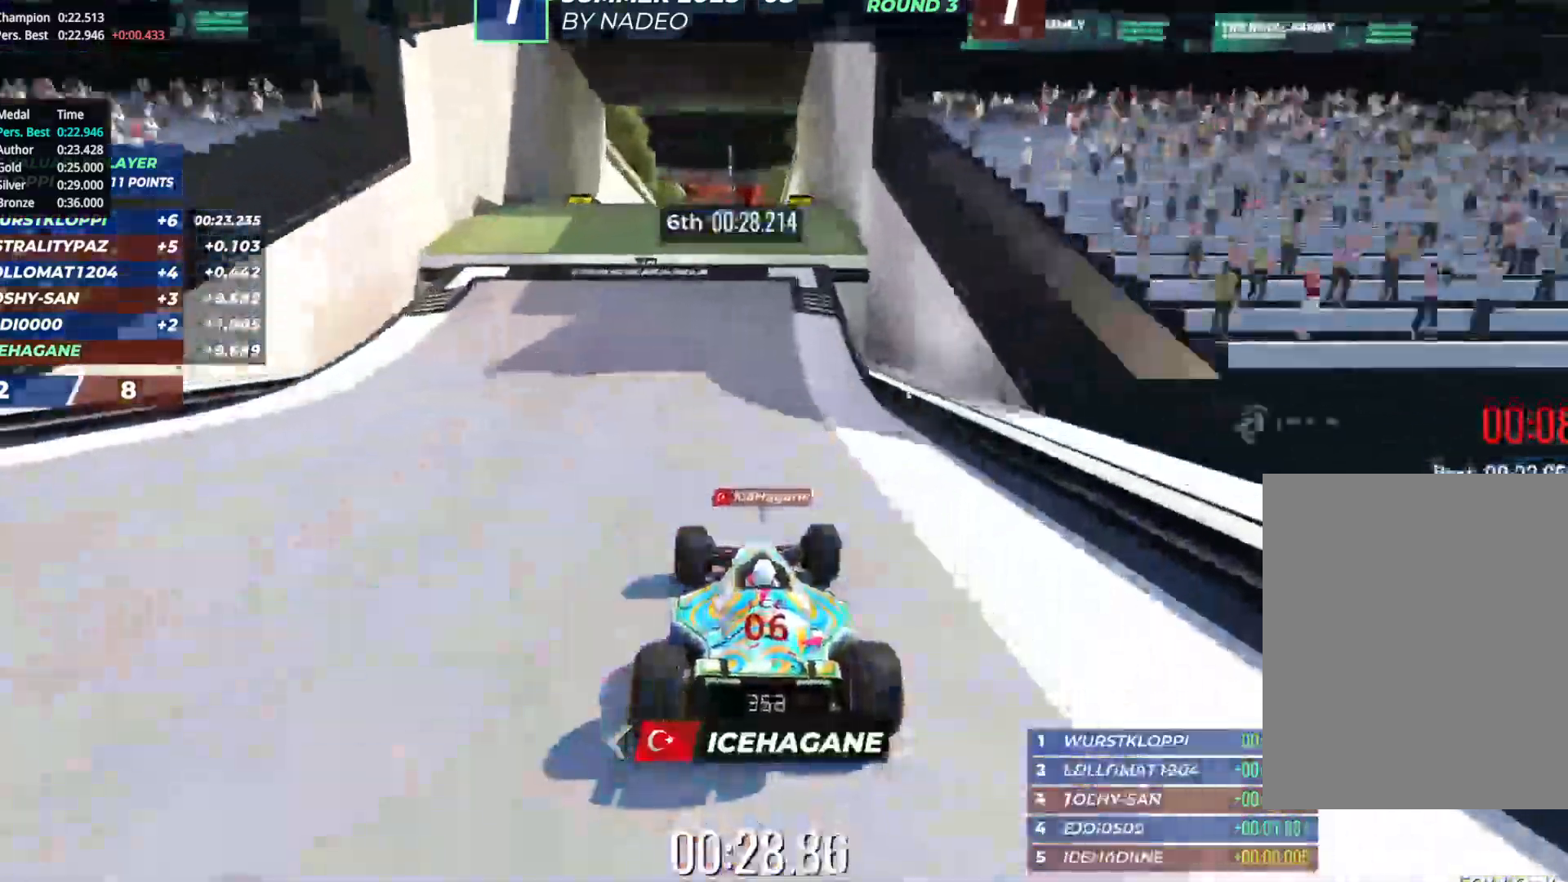
{"keys": ["up"], "events": []}
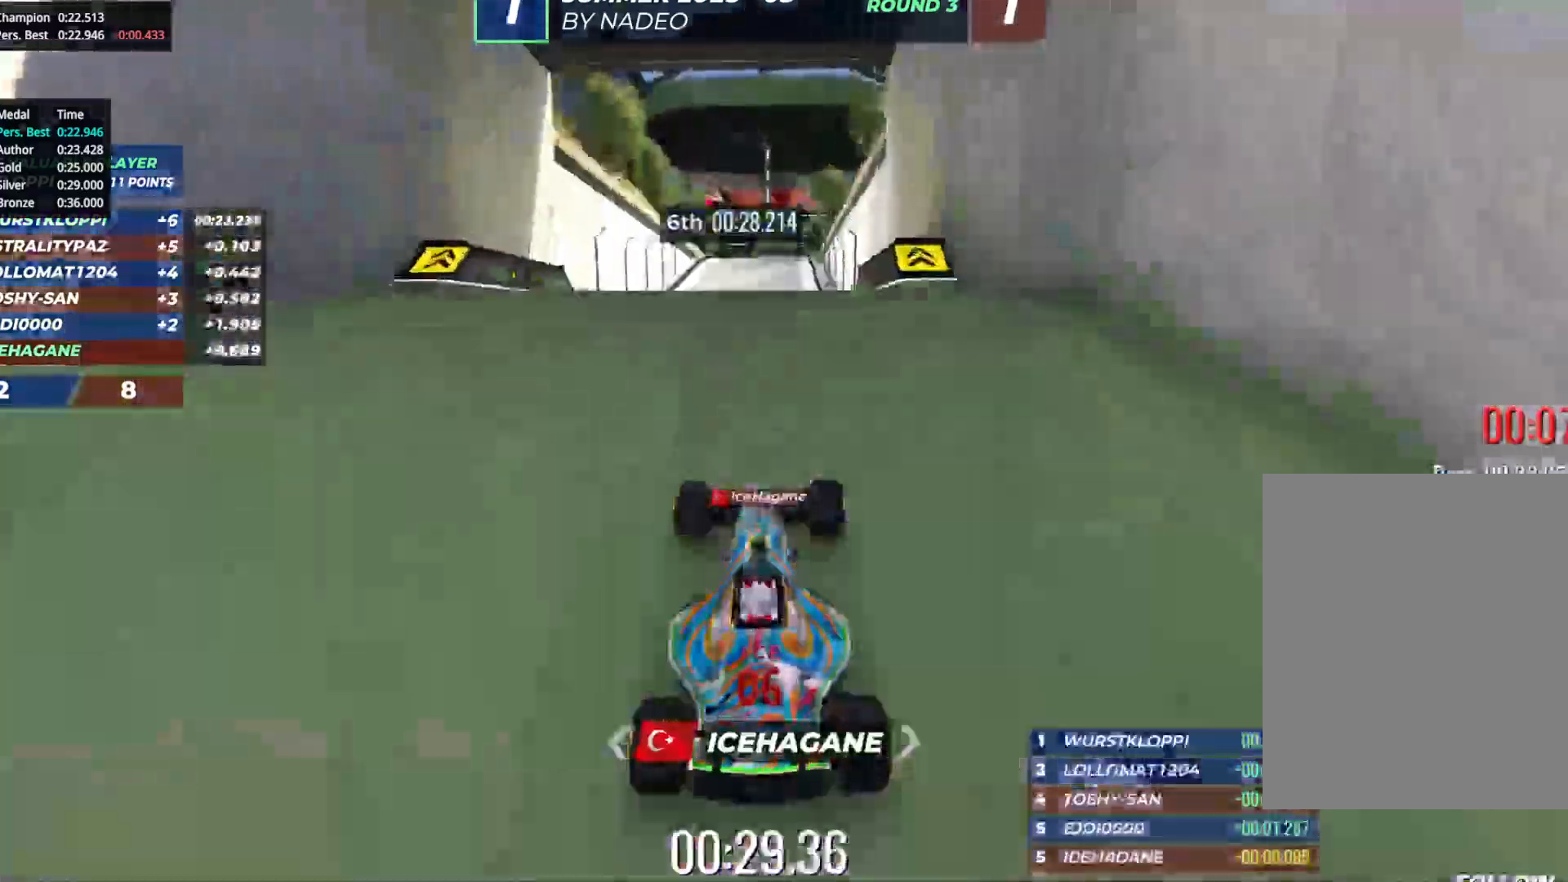
{"keys": ["up"], "events": []}
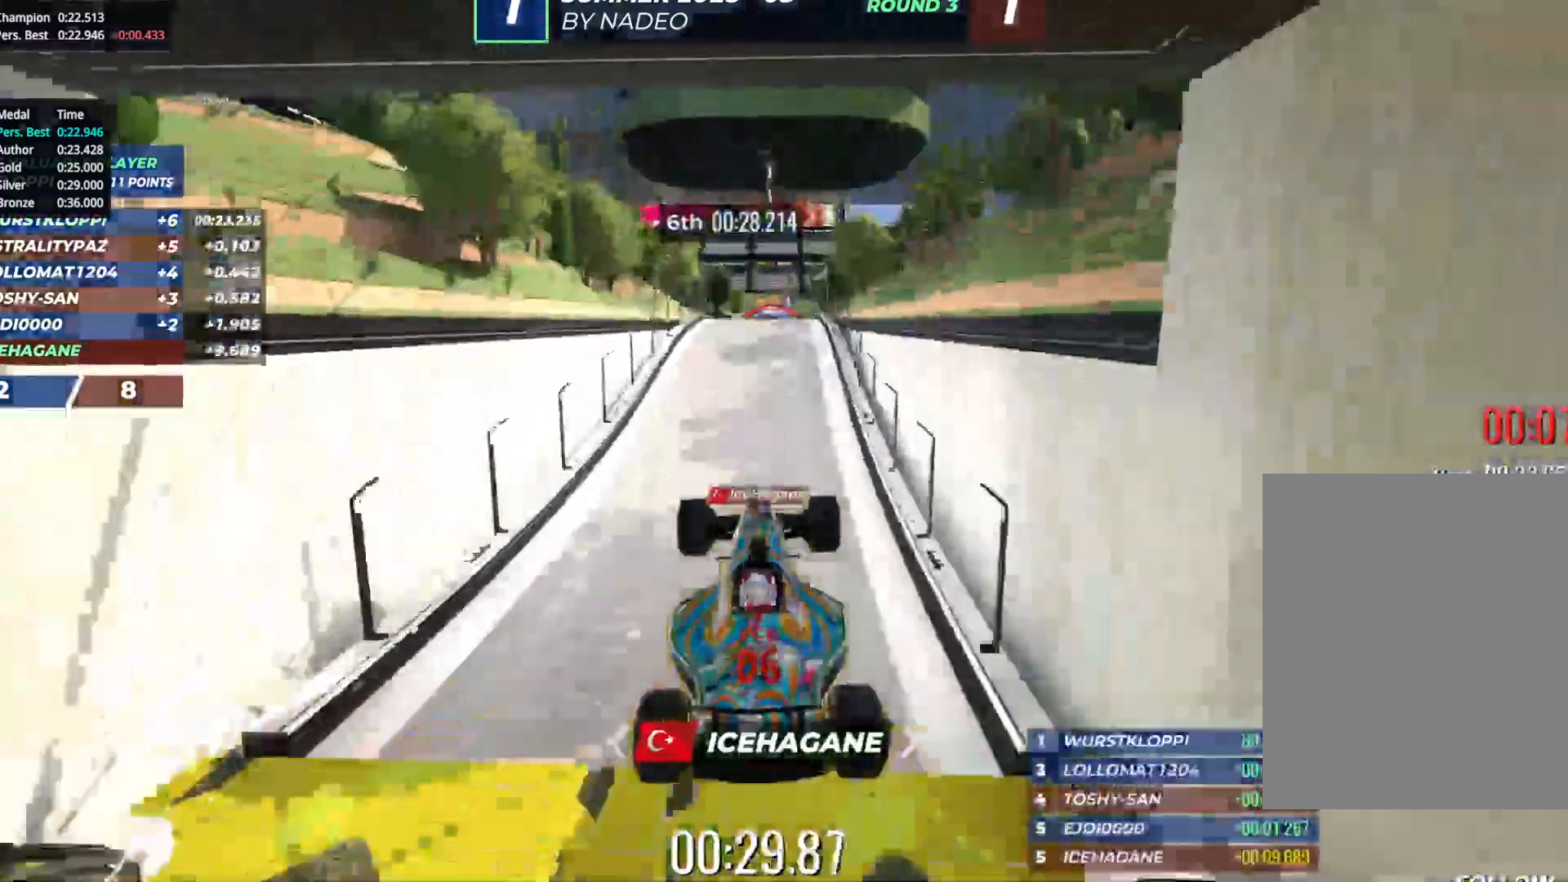
{"keys": ["up"], "events": []}
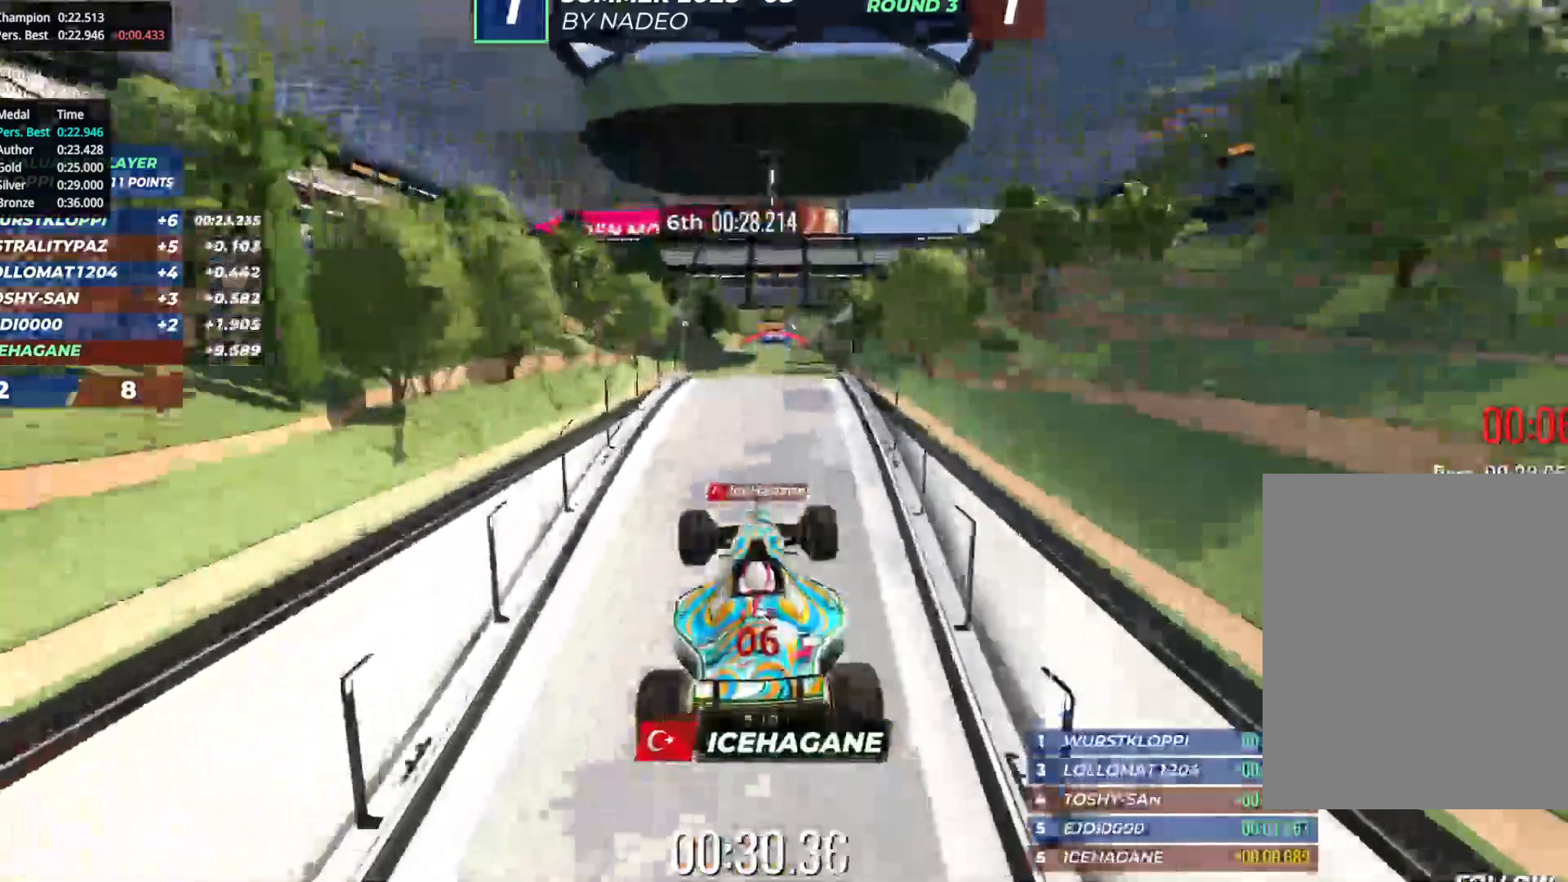
{"keys": ["up"], "events": []}
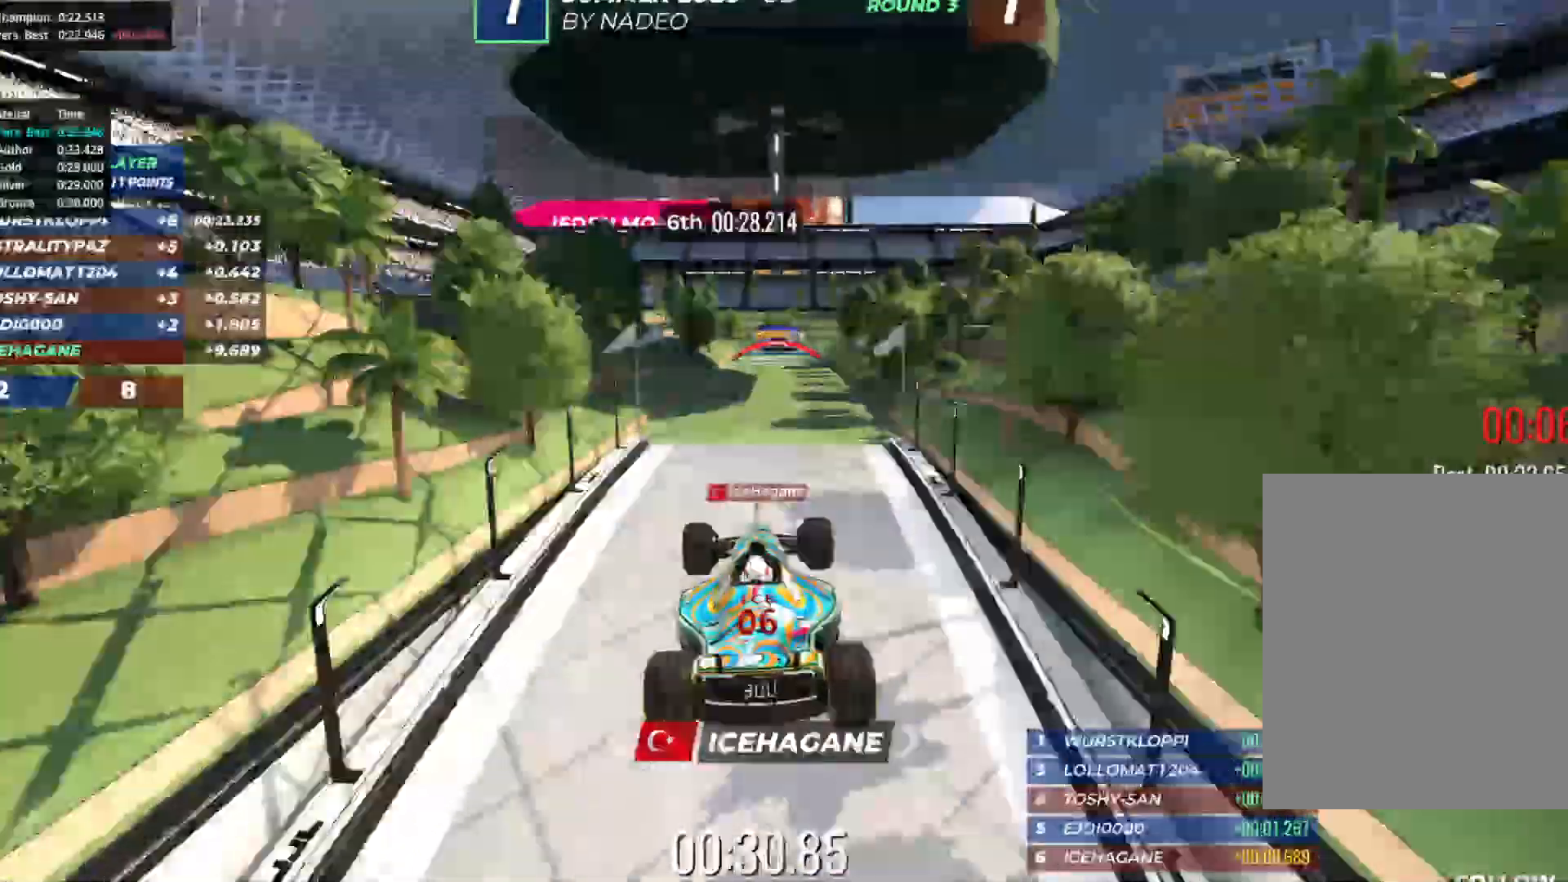
{"keys": ["up"], "events": []}
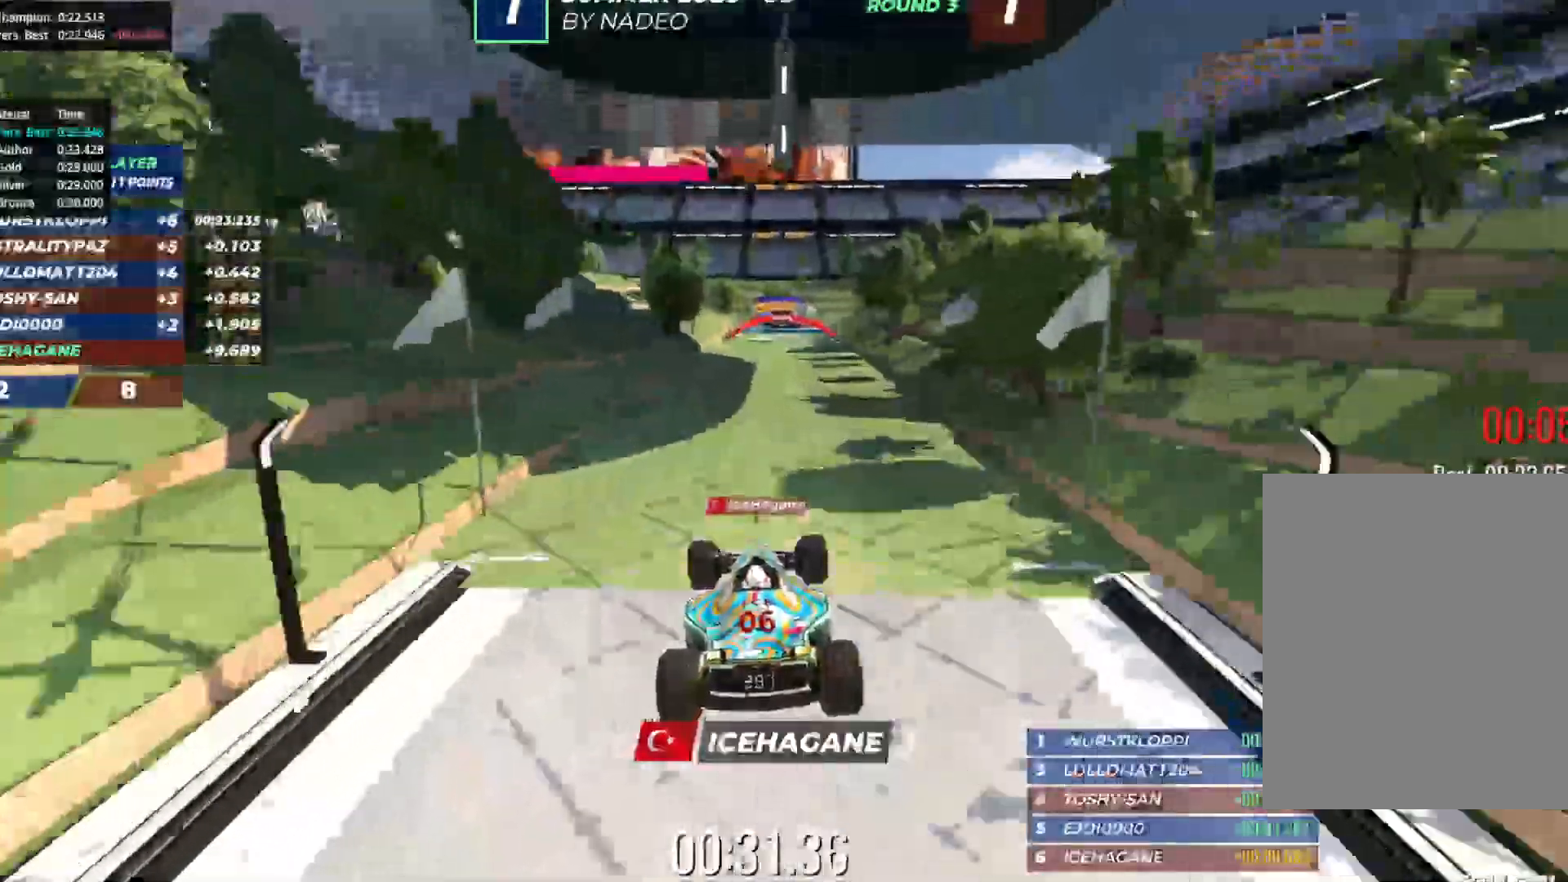
{"keys": ["up"], "events": []}
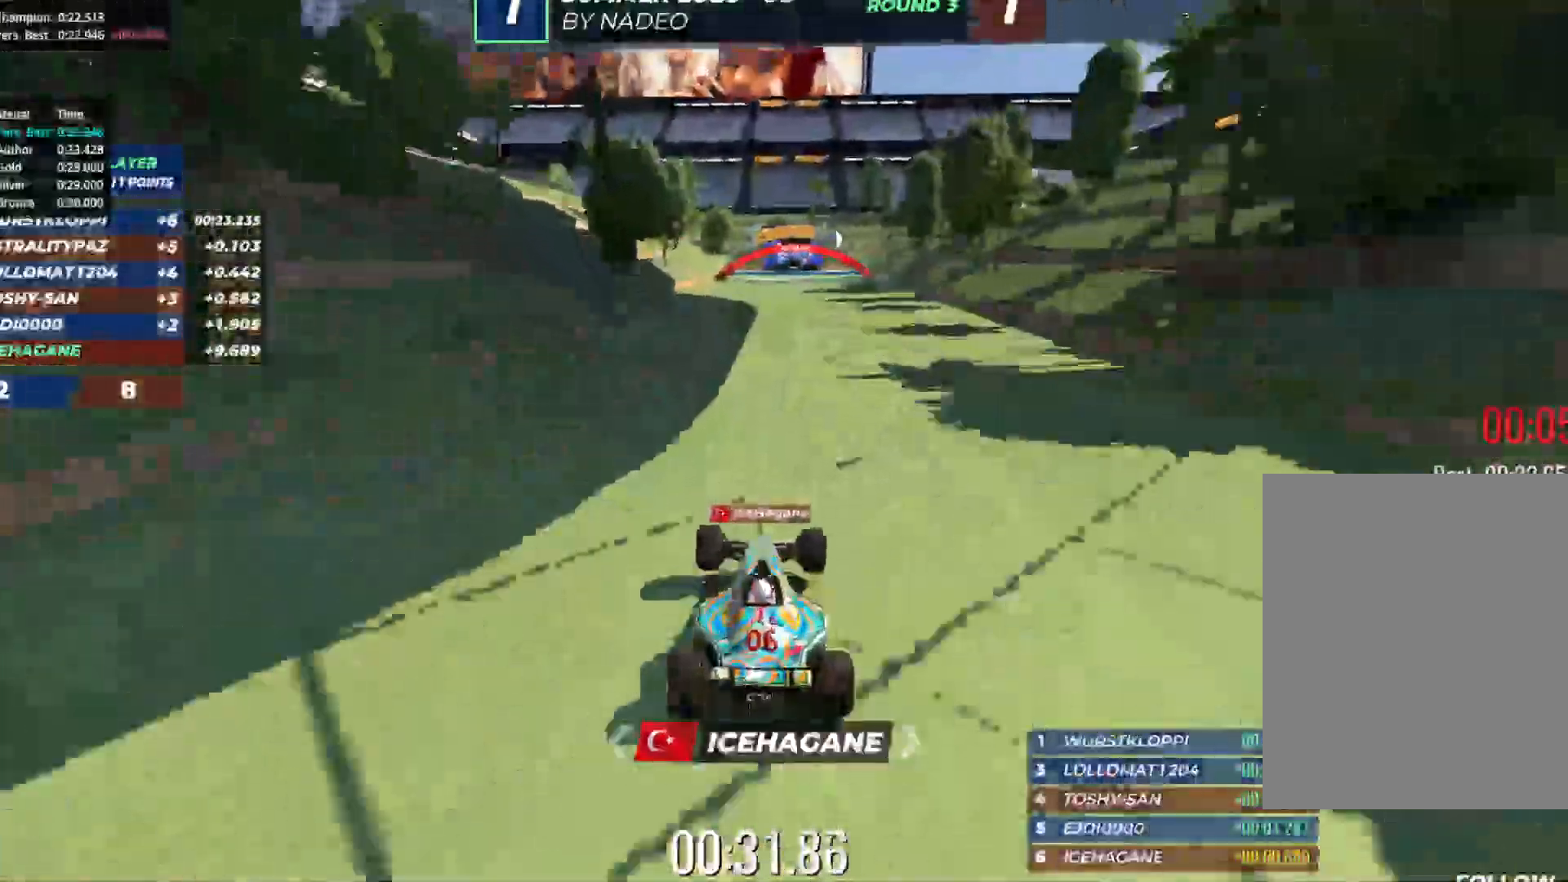
{"keys": ["up"], "events": []}
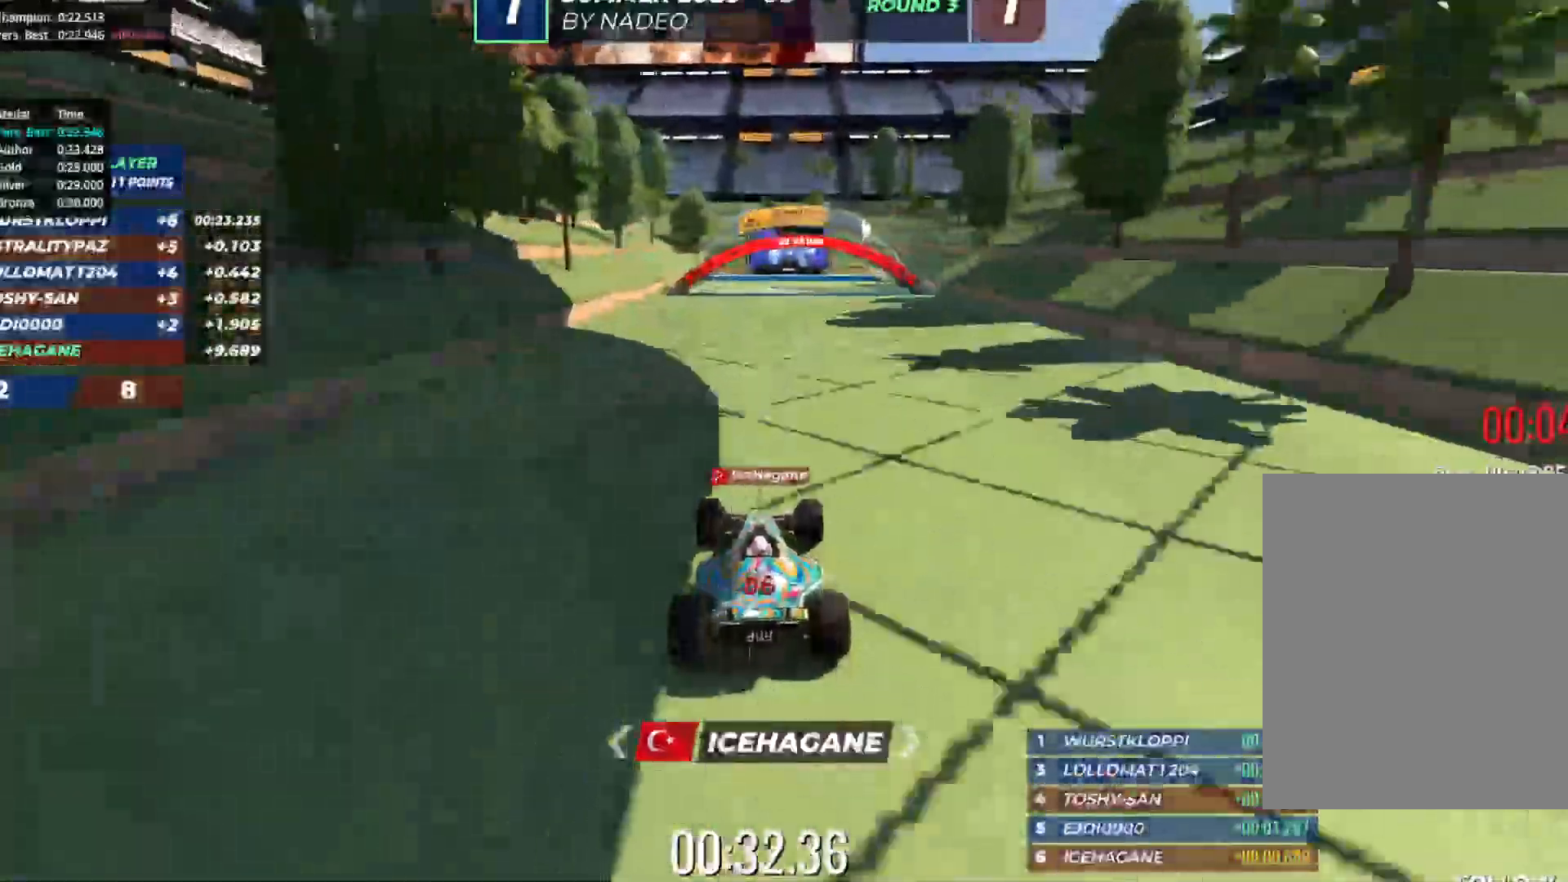
{"keys": ["up"], "events": []}
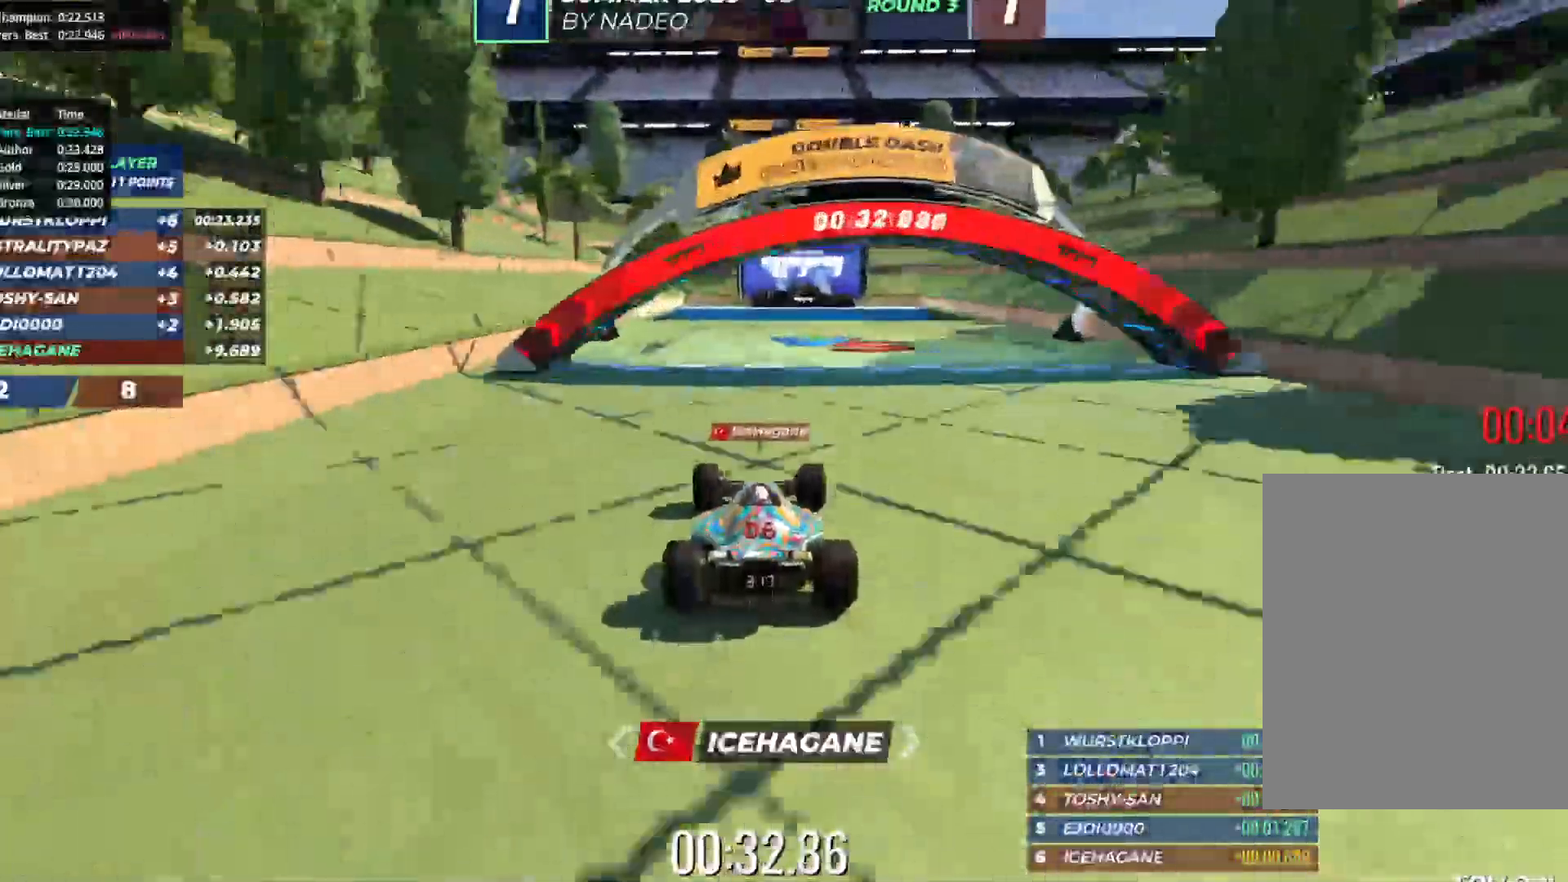
{"keys": ["up"], "events": []}
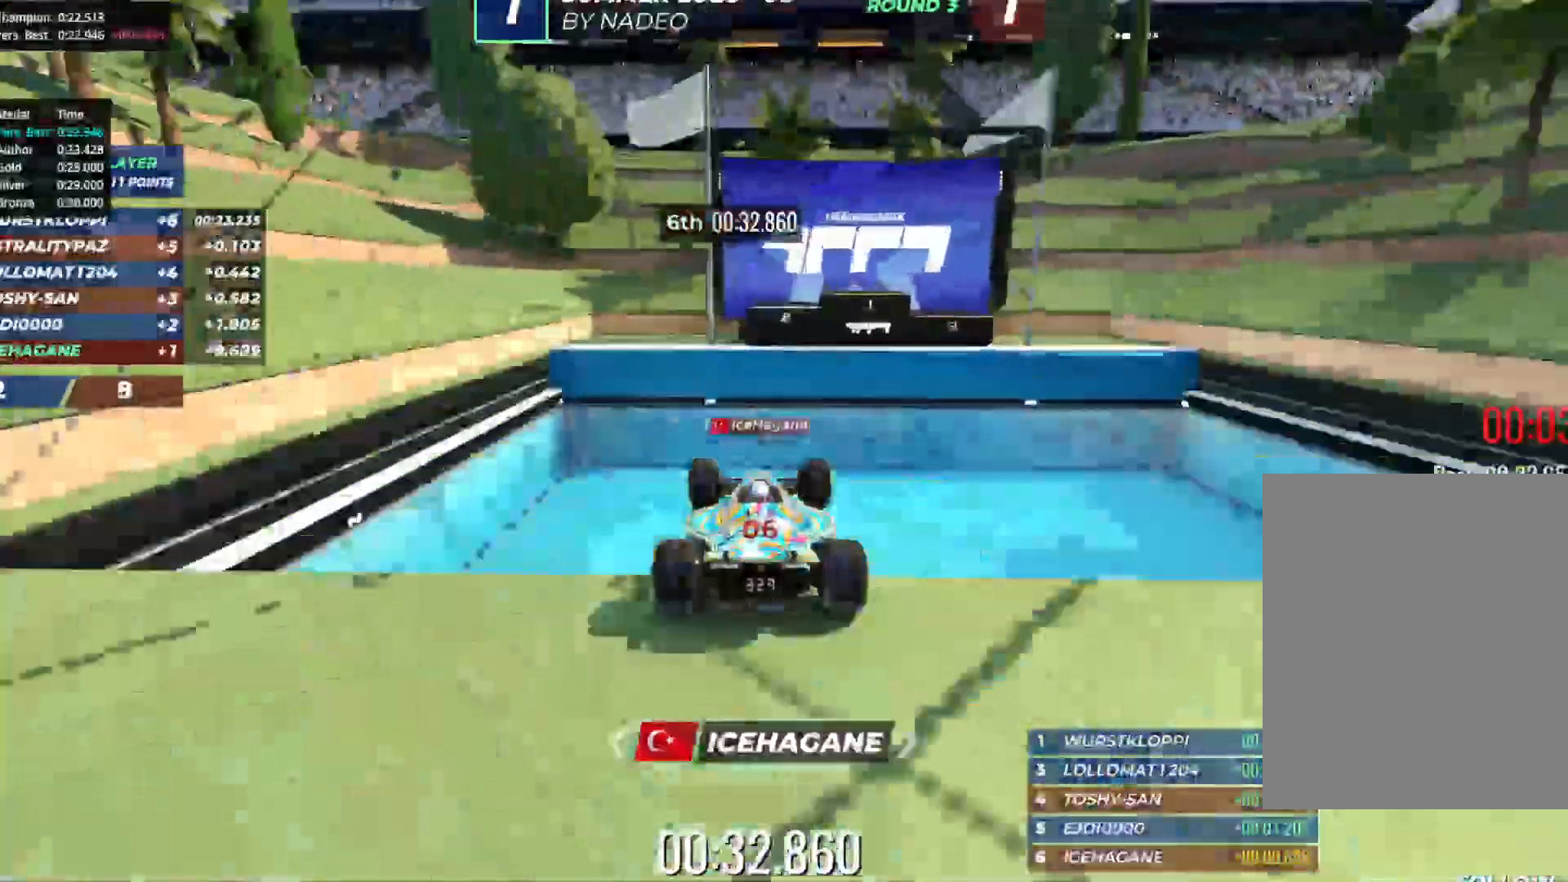
{"keys": [], "events": [[217, "up", "up"]]}
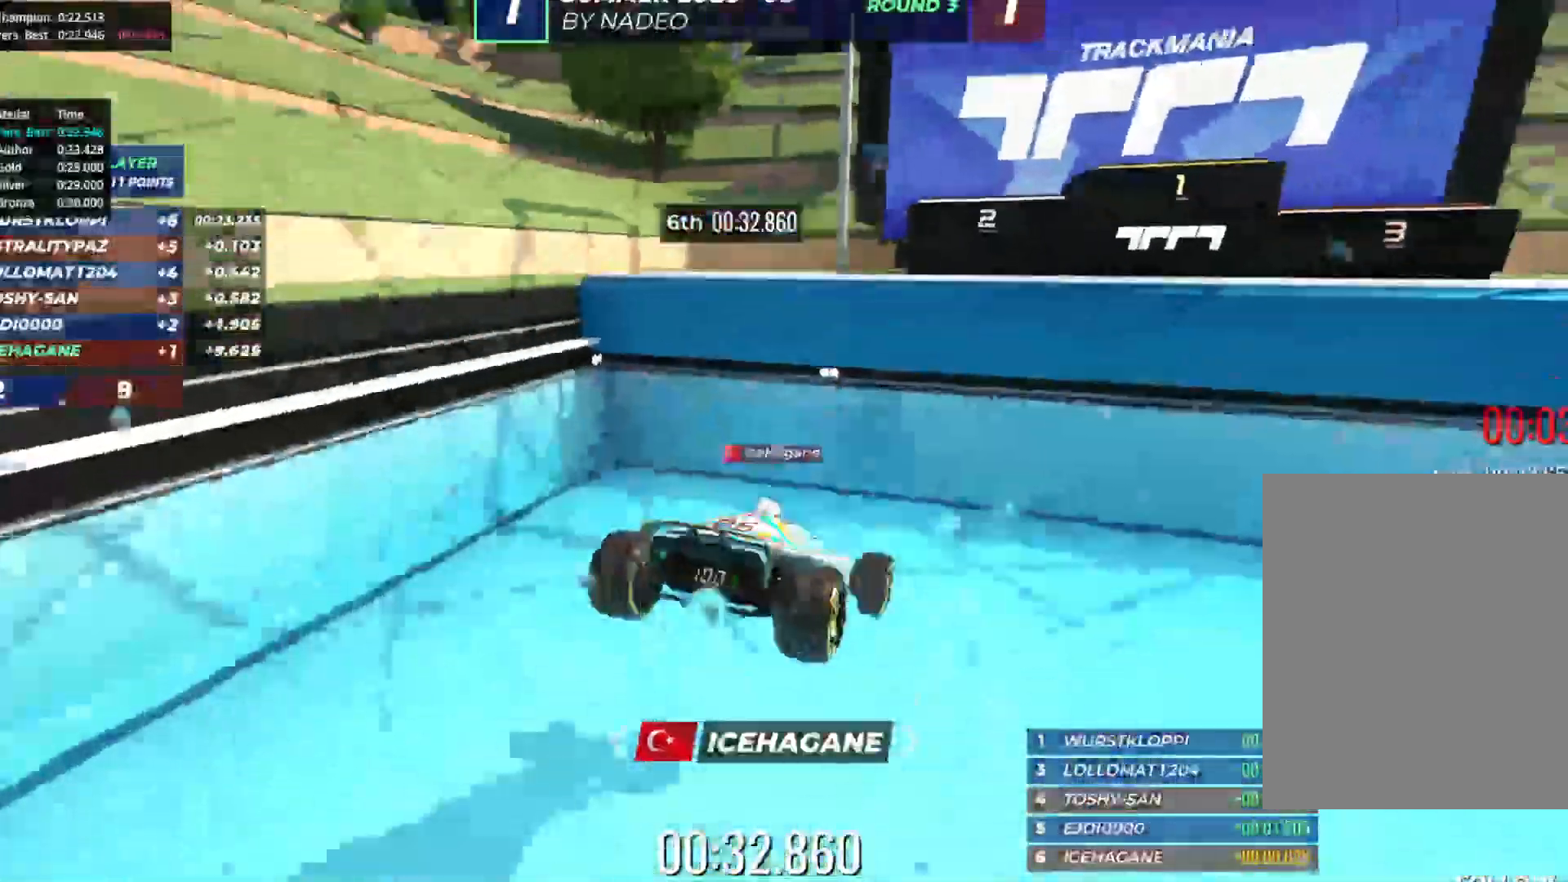
{"keys": [], "events": []}
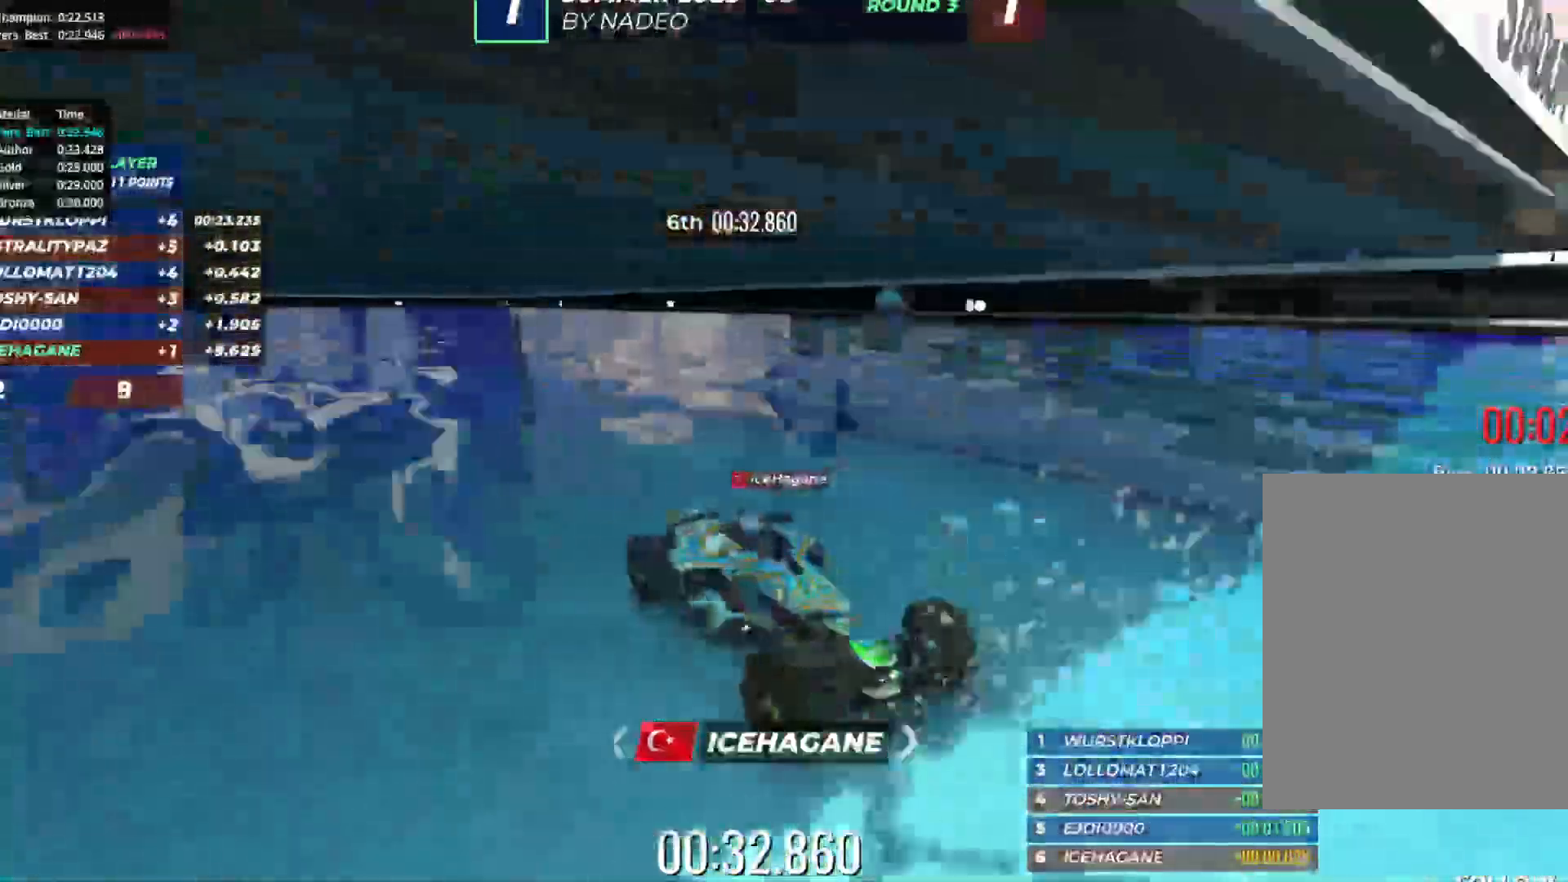
{"keys": [], "events": []}
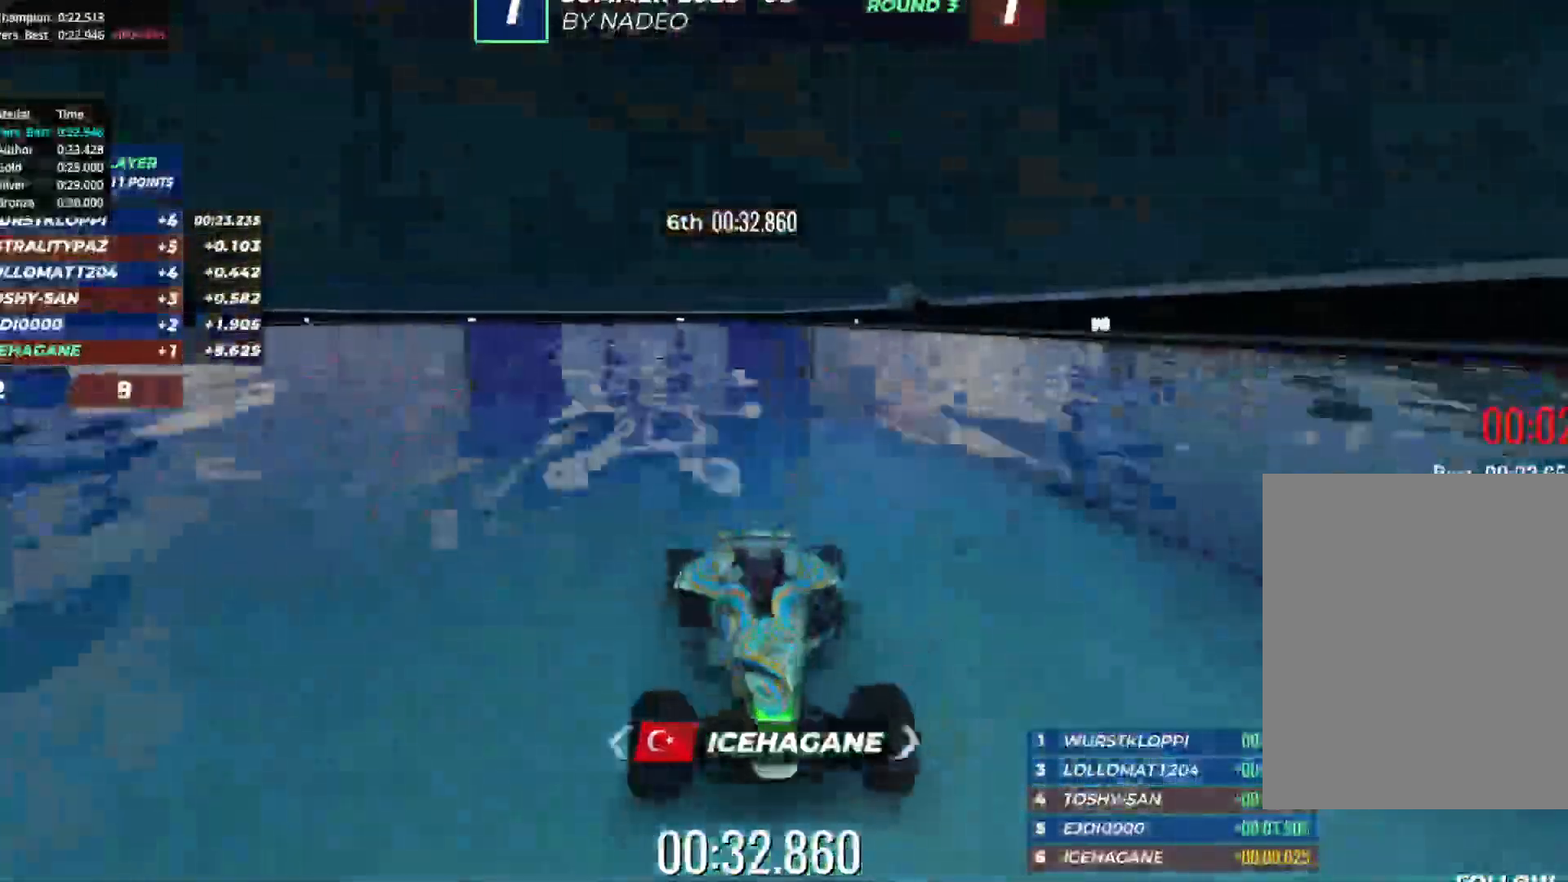
{"keys": [], "events": []}
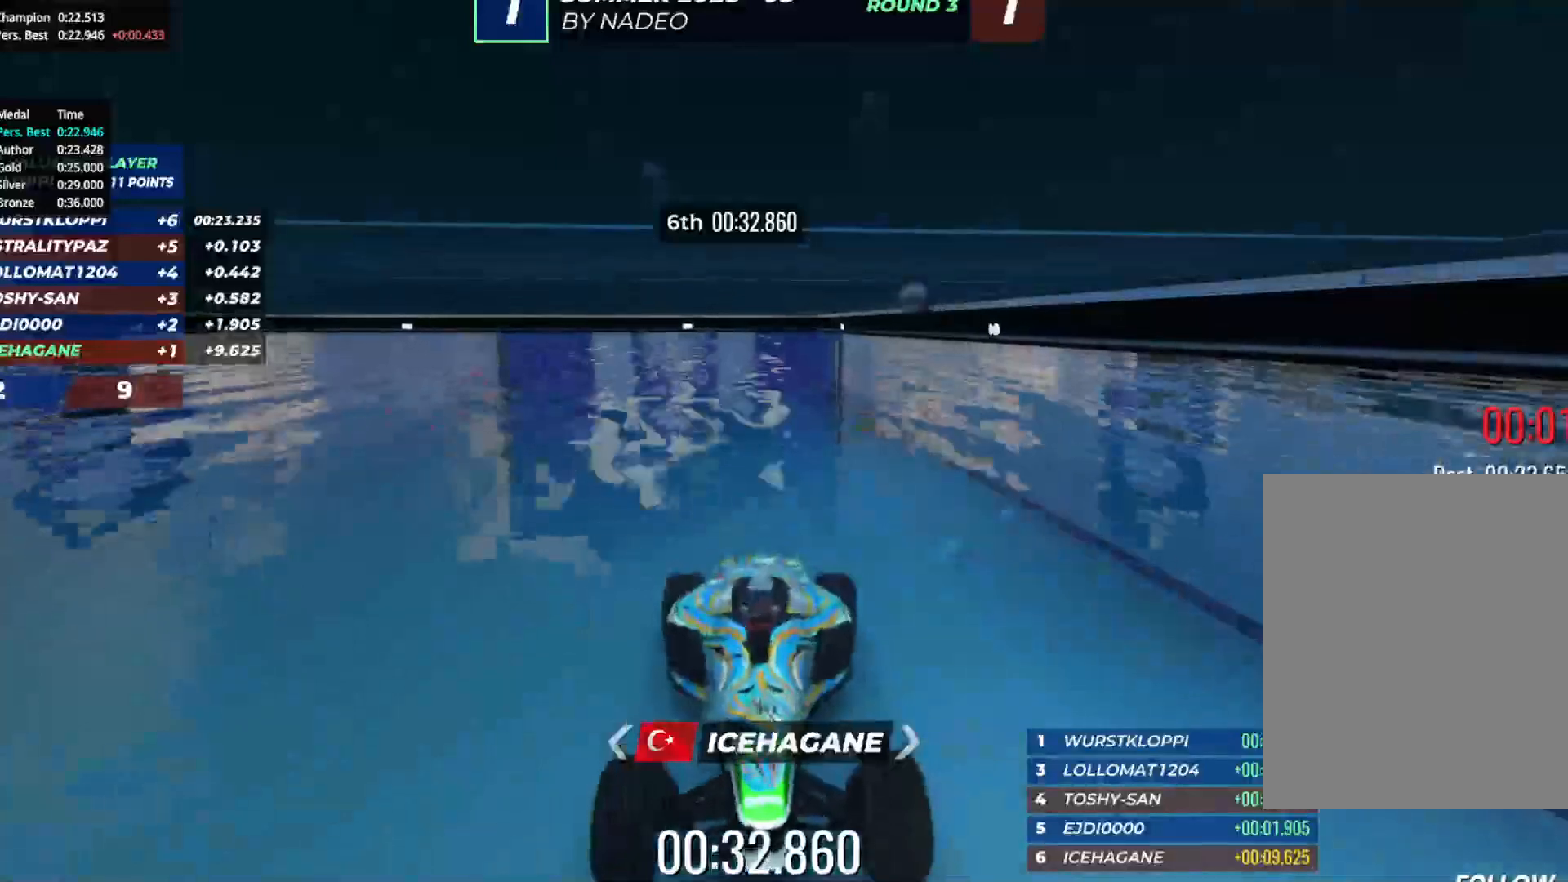
{"keys": [], "events": []}
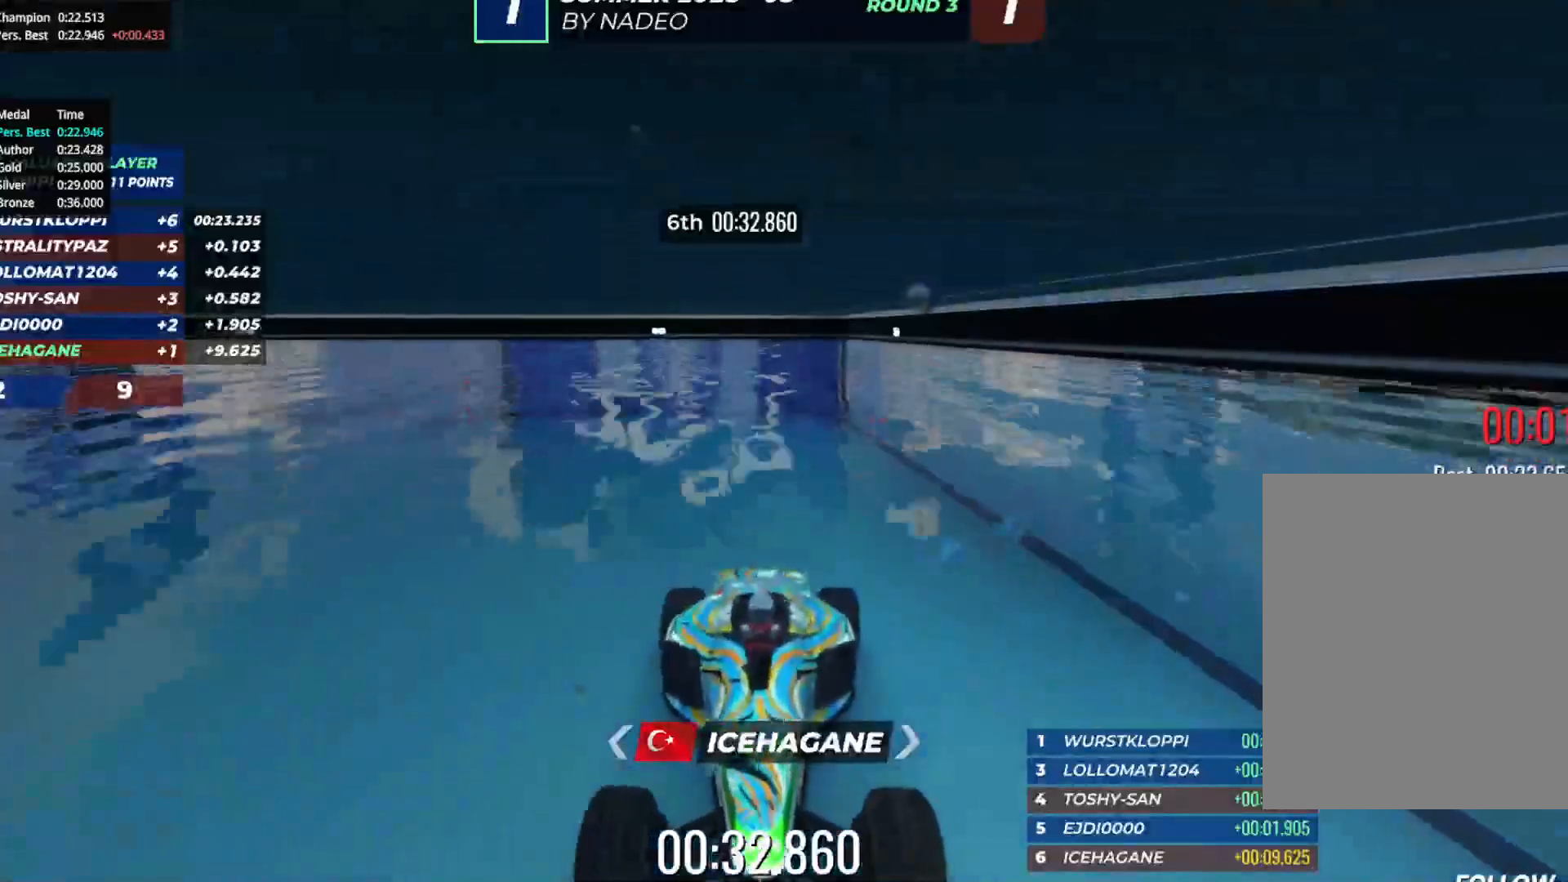
{"keys": [], "events": []}